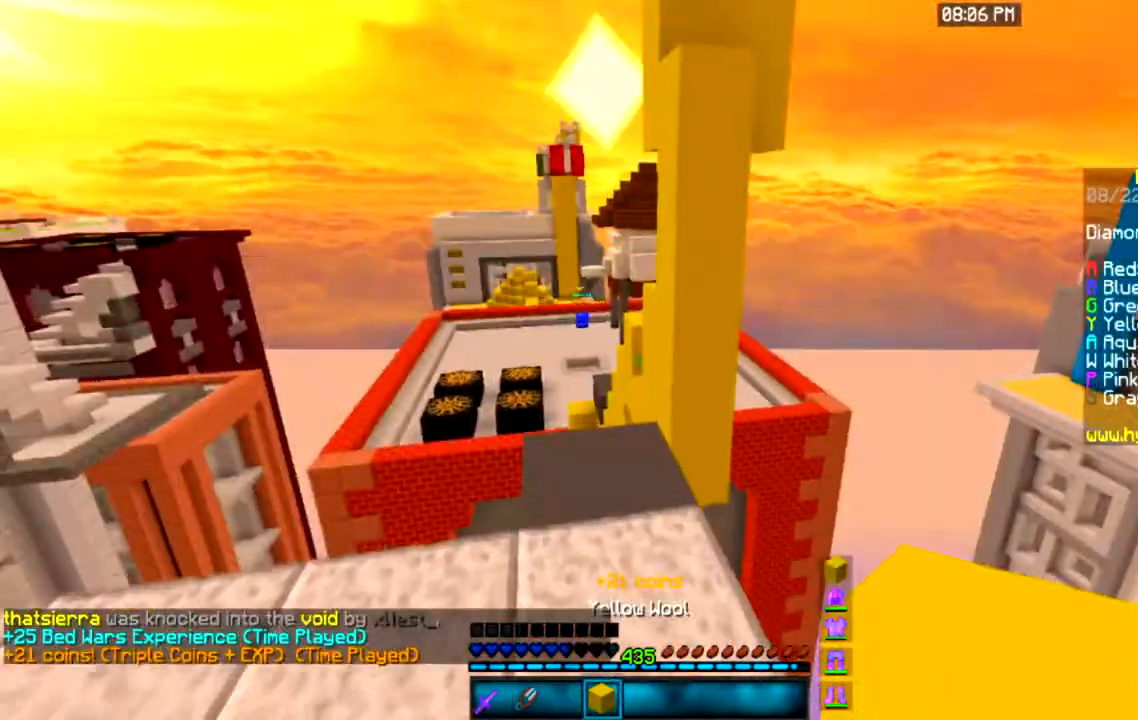
Gameplay with keyboard and mouse; each line is a JSON object with the keys and mouse buttons held at the frame after it. "events" lists presses ("down") and releases ("up") of "a", "d", "s", "space", "w", "mouse_left" and "mouse_right" between this image and that frame as [ms after this image, input, new state], when the widget could be followed in between. "mouse_left", "mouse_right" = the "left", "right" buttons of the "mouse" list. No other keys are recorded. Fast repeated clicks can show as one long hold. Mouse movement is not recorded.
{"keys": ["space", "w"], "mouse": [], "events": [[333, "s", "up"], [367, "w", "down"], [467, "space", "down"]]}
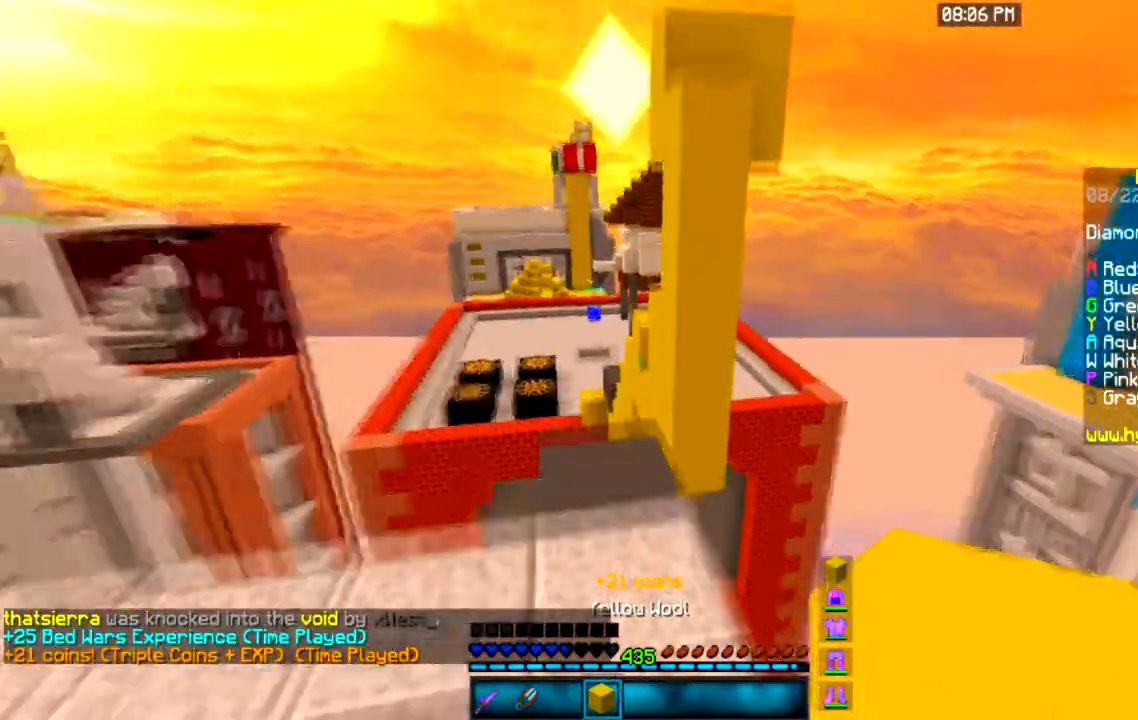
{"keys": ["w"], "mouse": [], "events": [[167, "space", "up"]]}
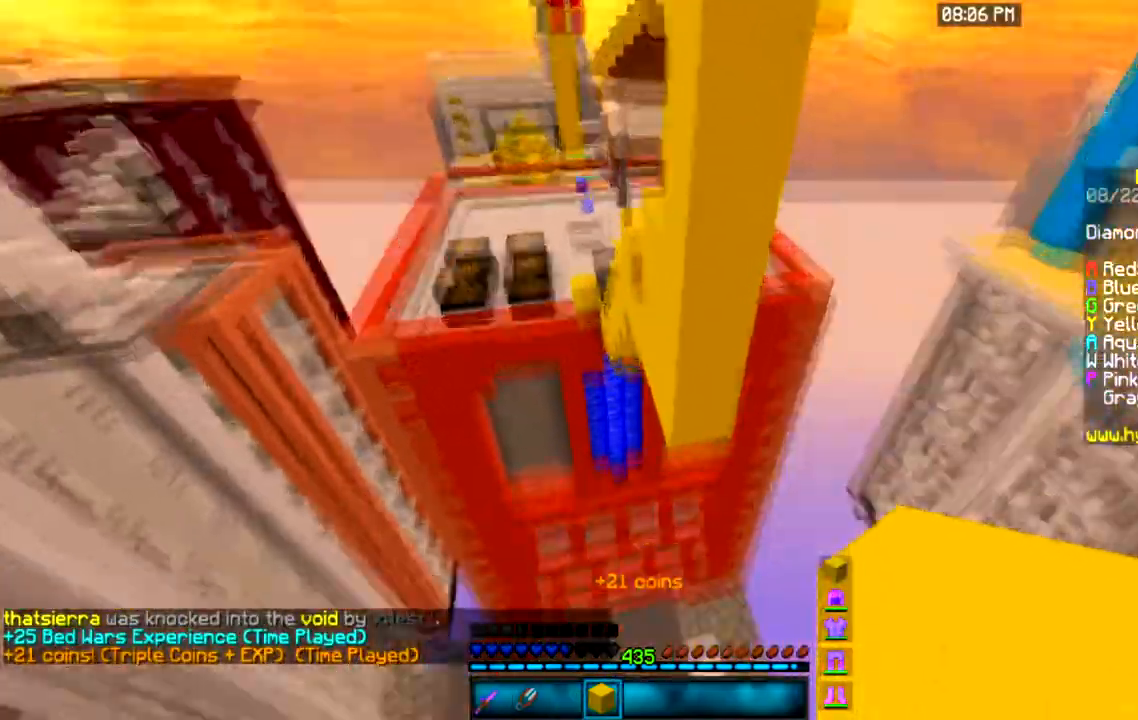
{"keys": ["a", "space", "w"], "mouse": ["right"], "events": [[100, "space", "down"], [233, "a", "down"], [467, "mouse_right", "down"]]}
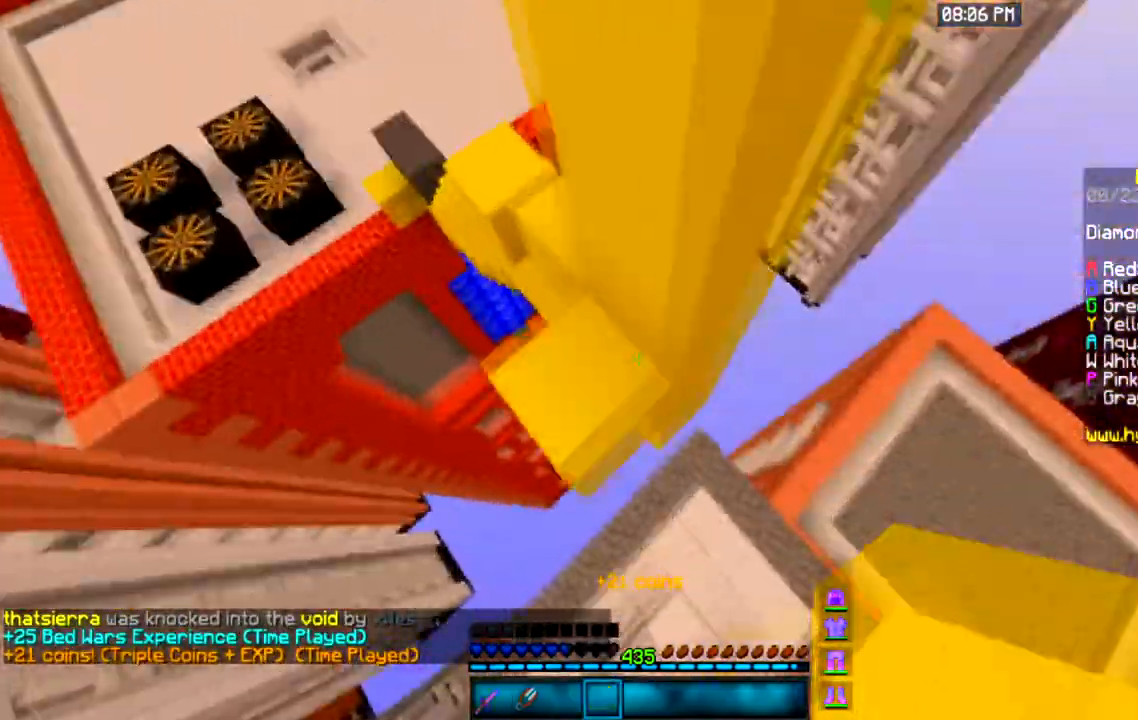
{"keys": ["space", "w"], "mouse": [], "events": [[167, "mouse_right", "up"], [434, "a", "up"]]}
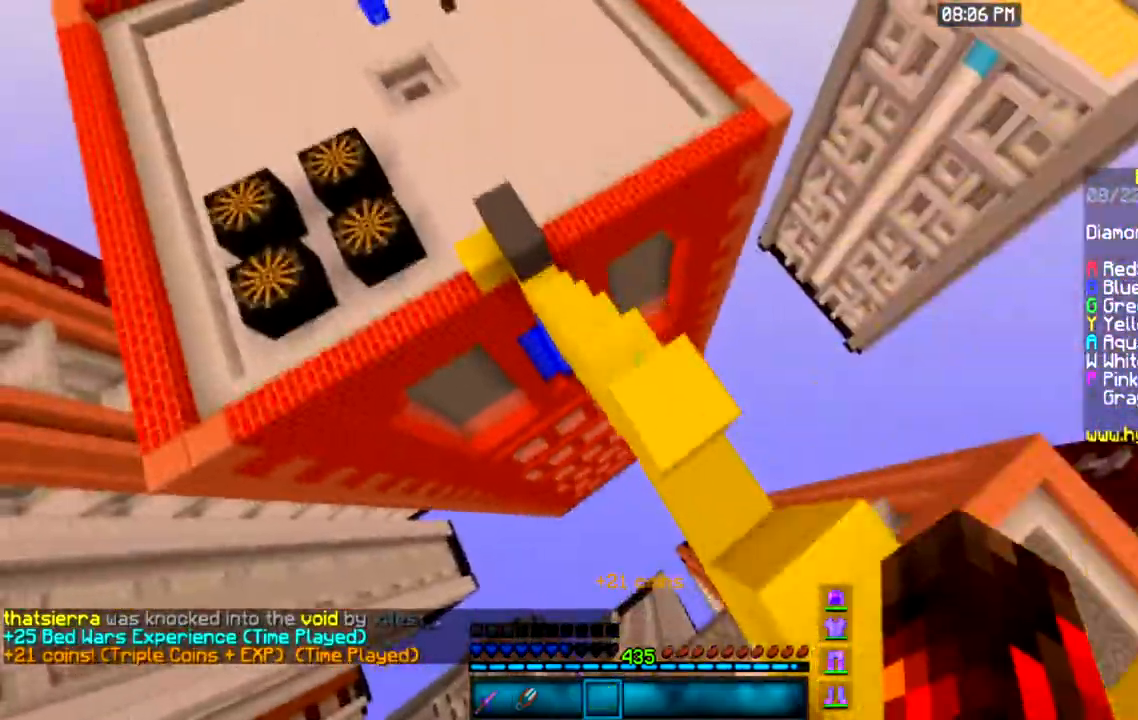
{"keys": ["w"], "mouse": [], "events": [[100, "space", "up"]]}
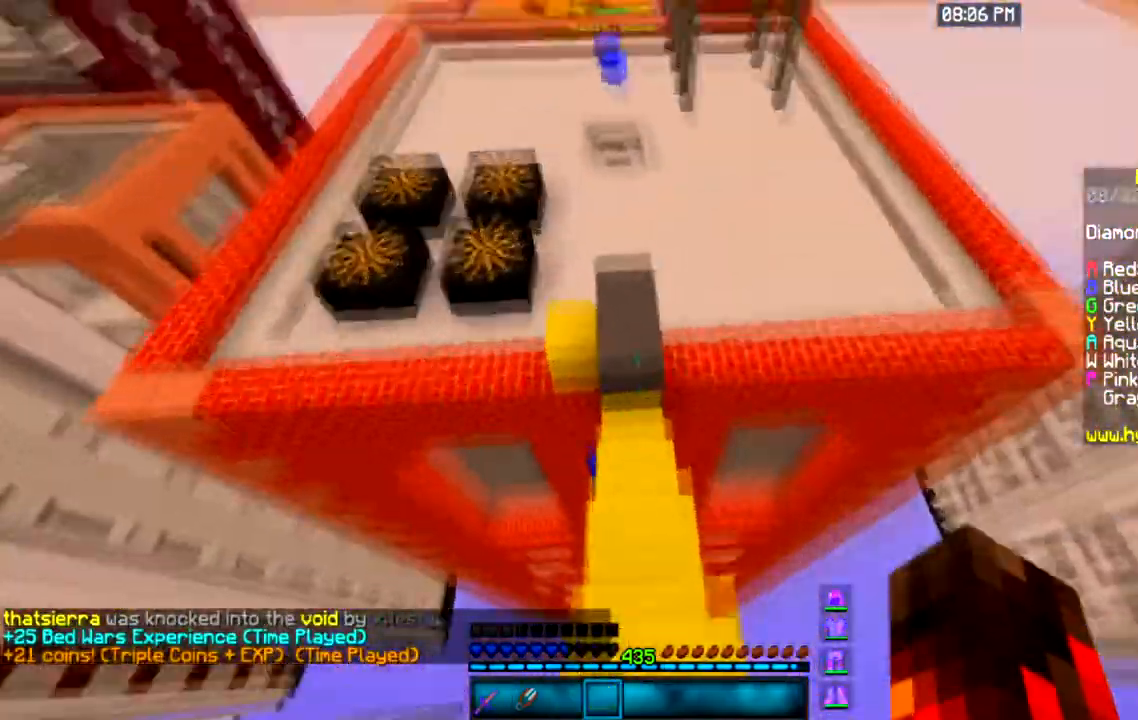
{"keys": ["space", "w"], "mouse": [], "events": [[467, "space", "down"]]}
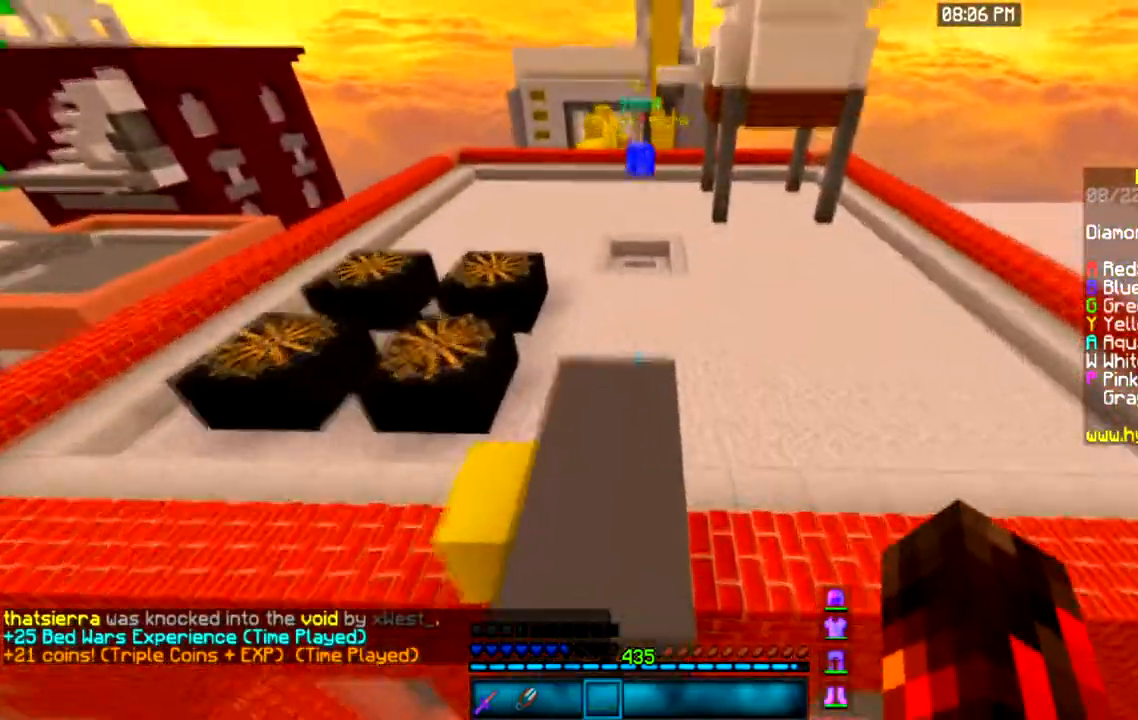
{"keys": ["w"], "mouse": [], "events": [[500, "space", "up"]]}
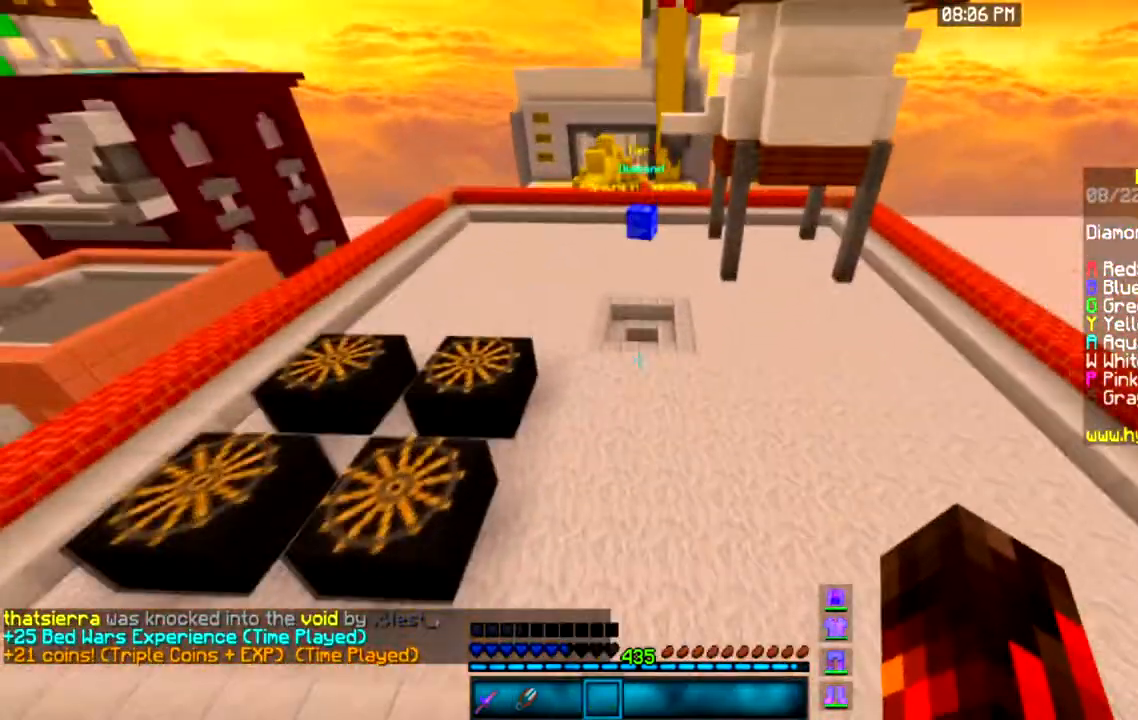
{"keys": ["space", "w"], "mouse": [], "events": [[234, "space", "down"]]}
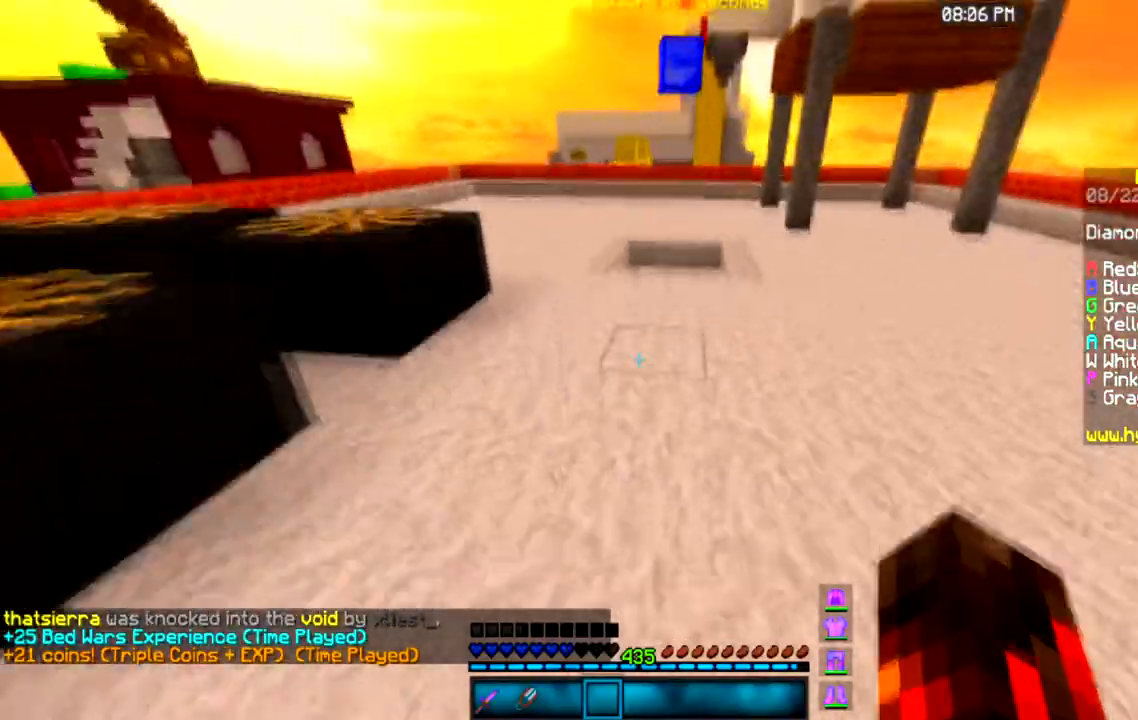
{"keys": ["space", "w"], "mouse": [], "events": []}
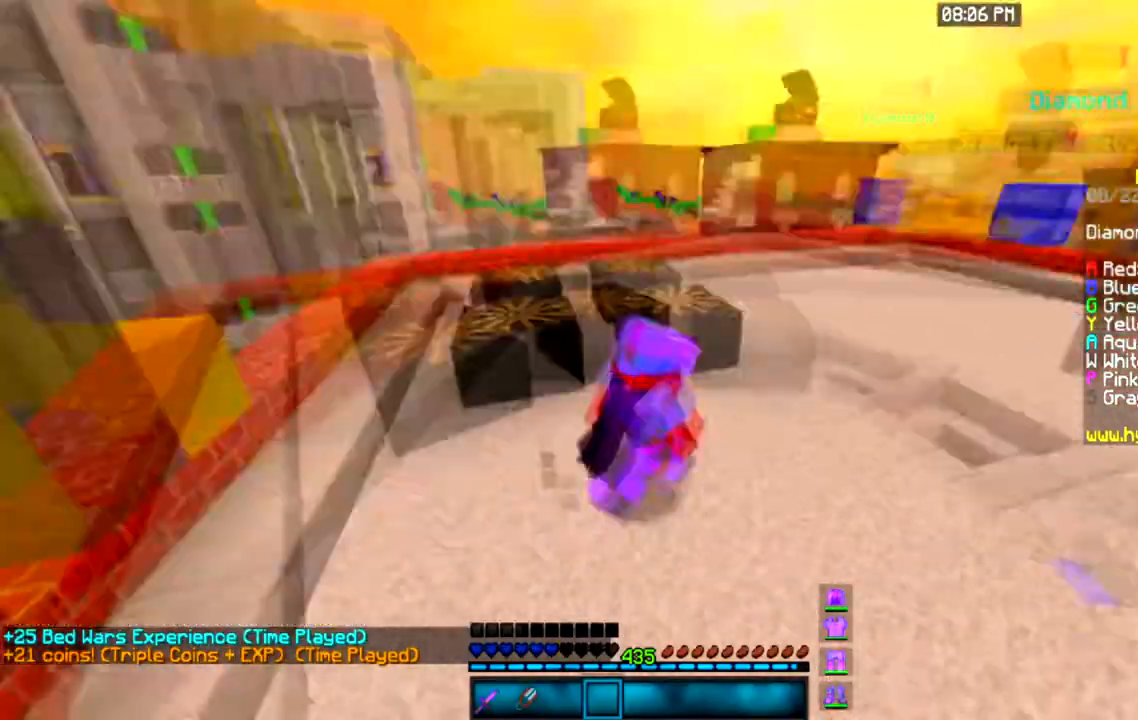
{"keys": ["space", "w"], "mouse": [], "events": []}
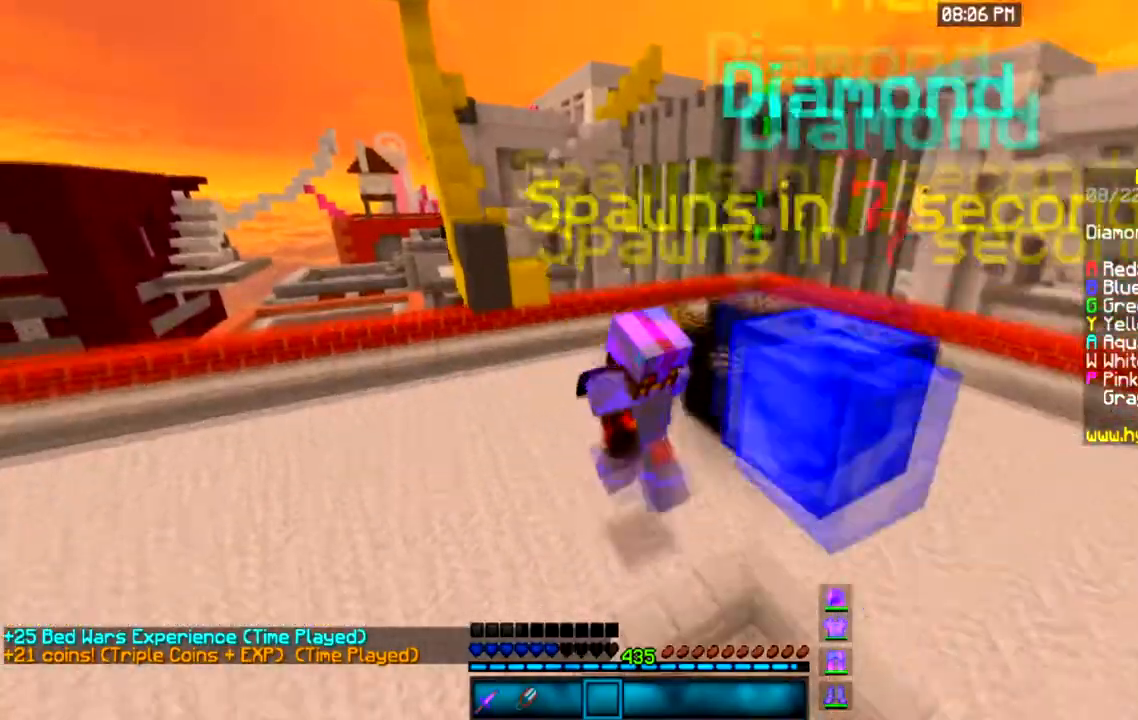
{"keys": ["space", "w"], "mouse": [], "events": []}
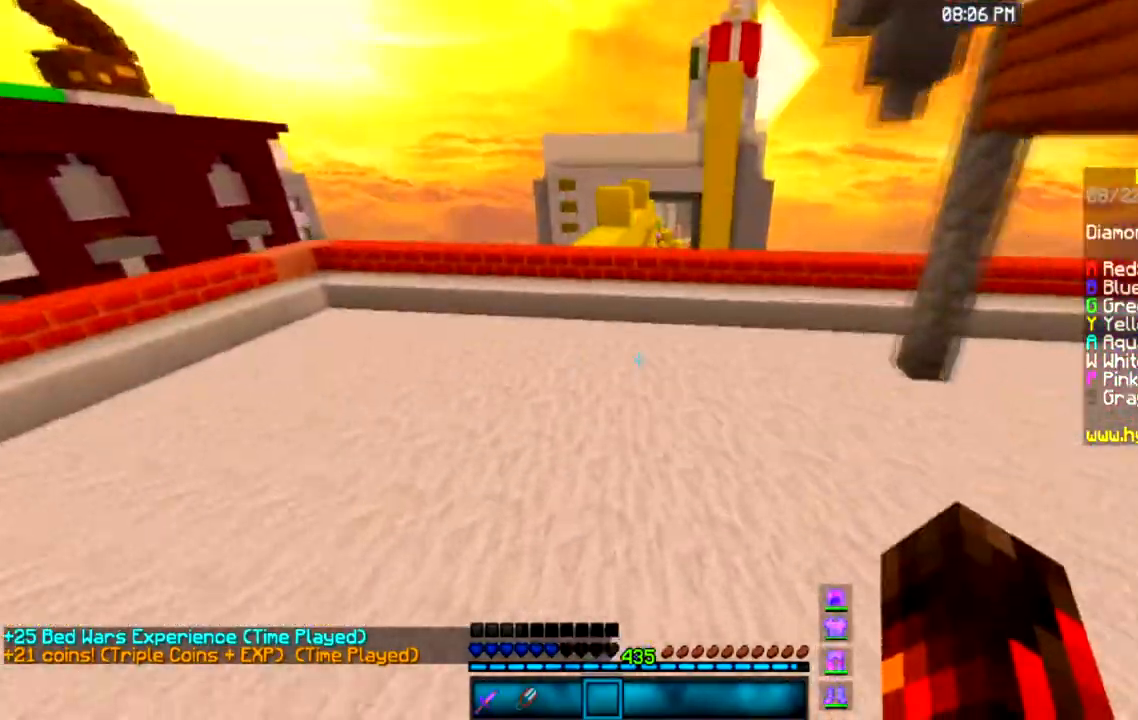
{"keys": ["a", "w"], "mouse": [], "events": [[401, "space", "up"], [467, "a", "down"]]}
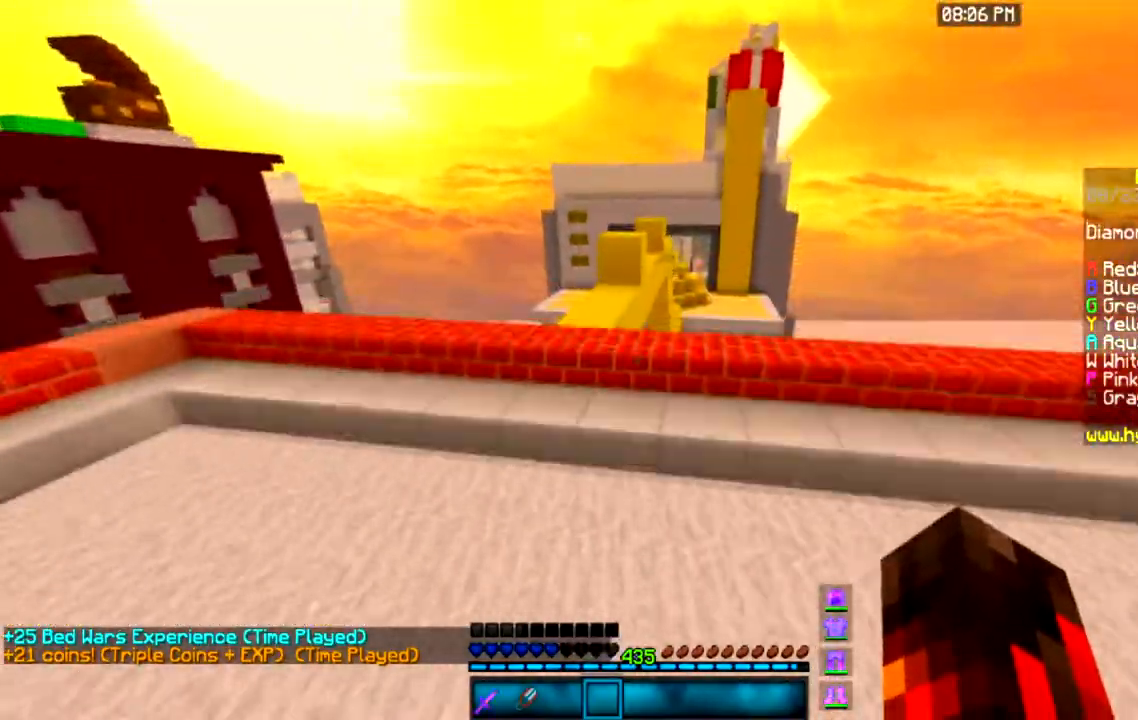
{"keys": ["a", "space", "w"], "mouse": [], "events": [[133, "a", "up"], [367, "space", "down"], [467, "a", "down"]]}
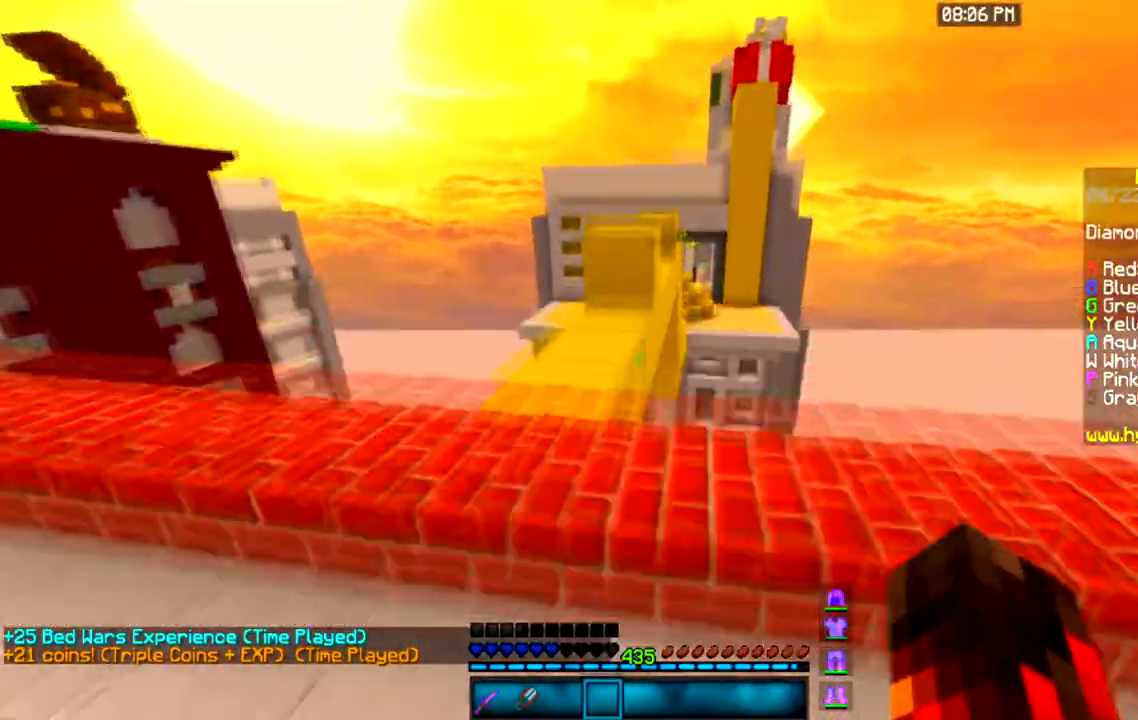
{"keys": ["a", "s"], "mouse": [], "events": [[134, "space", "up"], [301, "w", "up"], [334, "a", "up"], [434, "a", "down"], [434, "s", "down"]]}
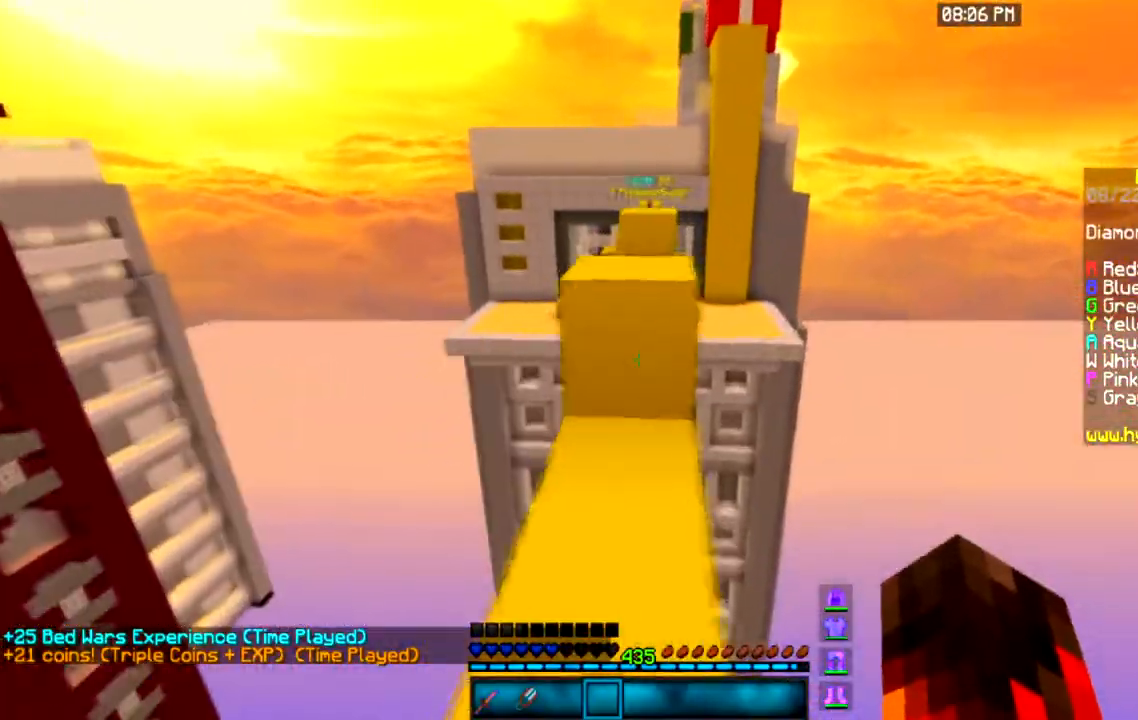
{"keys": [], "mouse": ["left"], "events": [[100, "a", "up"], [100, "mouse_left", "down"], [167, "s", "up"]]}
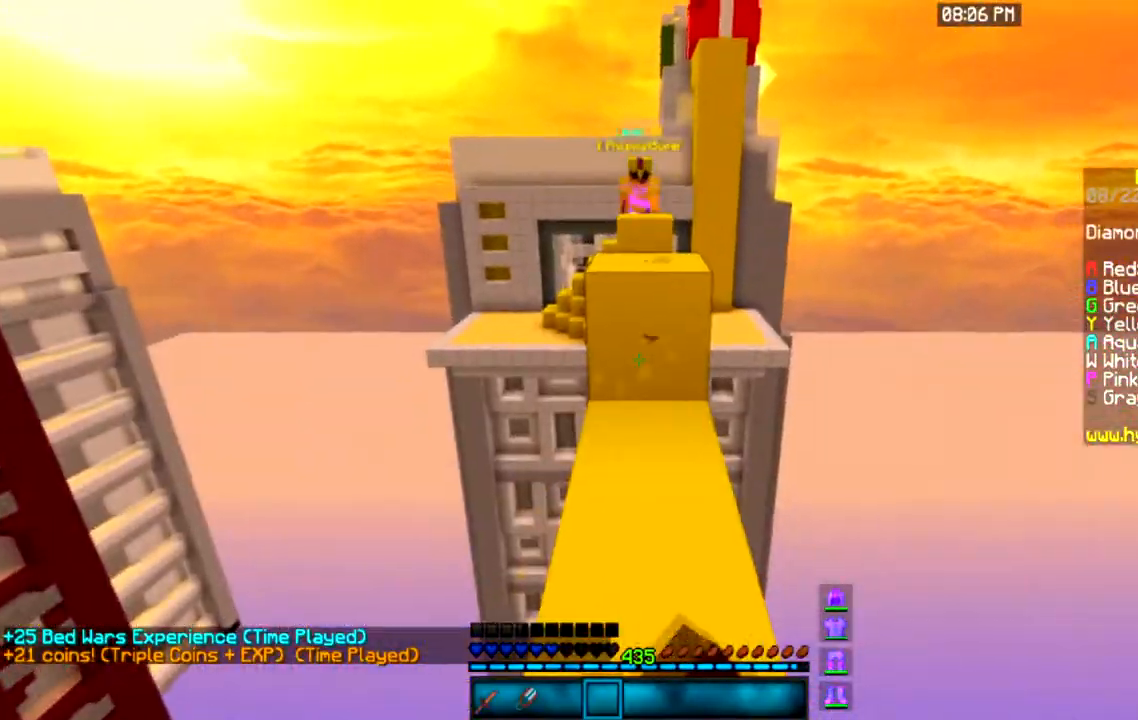
{"keys": ["w"], "mouse": ["left"], "events": [[434, "w", "down"]]}
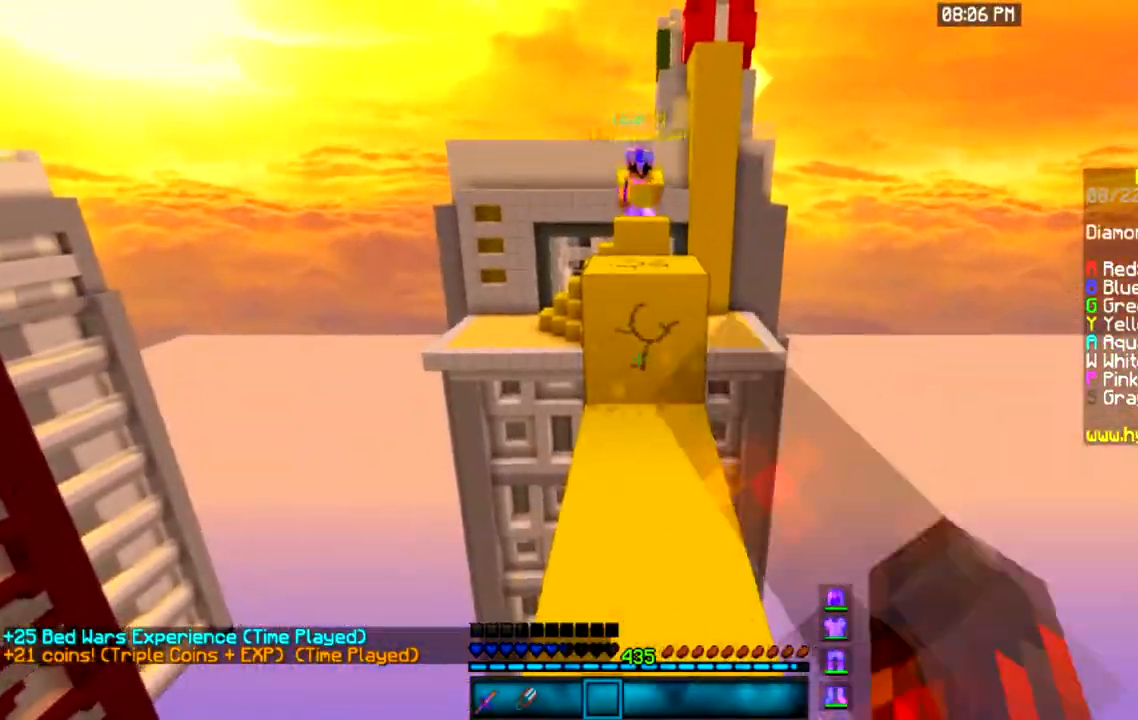
{"keys": ["w"], "mouse": ["left"], "events": [[167, "w", "up"], [468, "w", "down"]]}
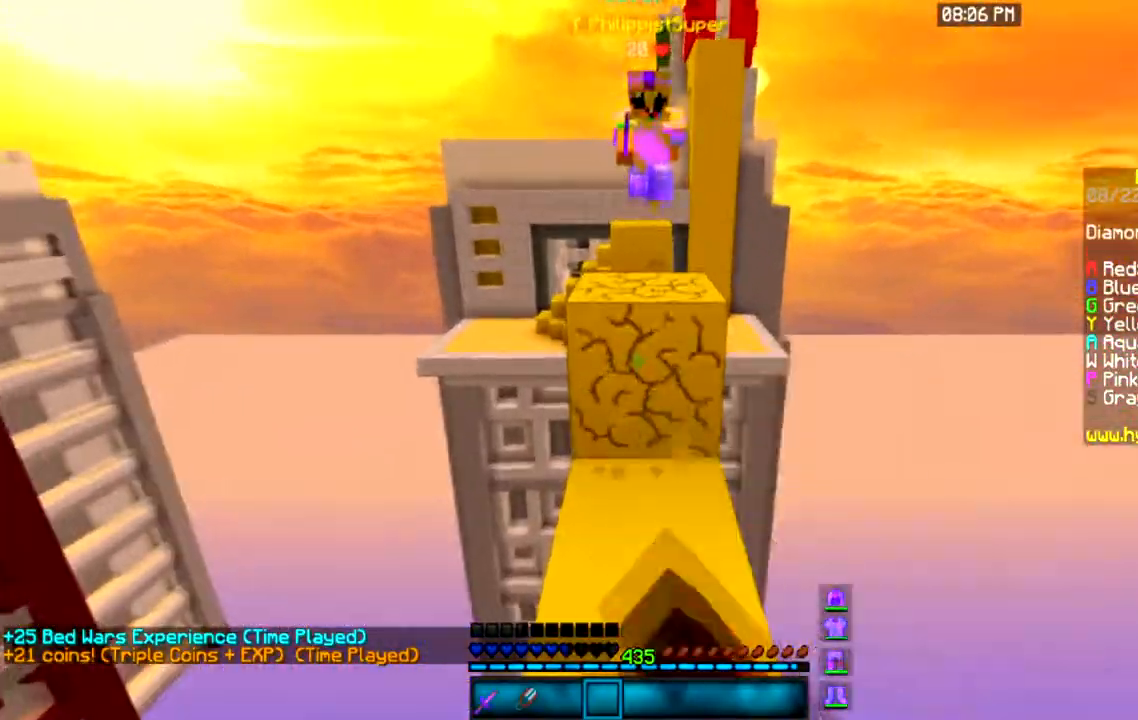
{"keys": ["d", "w"], "mouse": [], "events": [[33, "a", "down"], [200, "a", "up"], [267, "space", "down"], [334, "mouse_left", "up"], [367, "a", "down"], [467, "a", "up"], [467, "space", "up"], [500, "d", "down"]]}
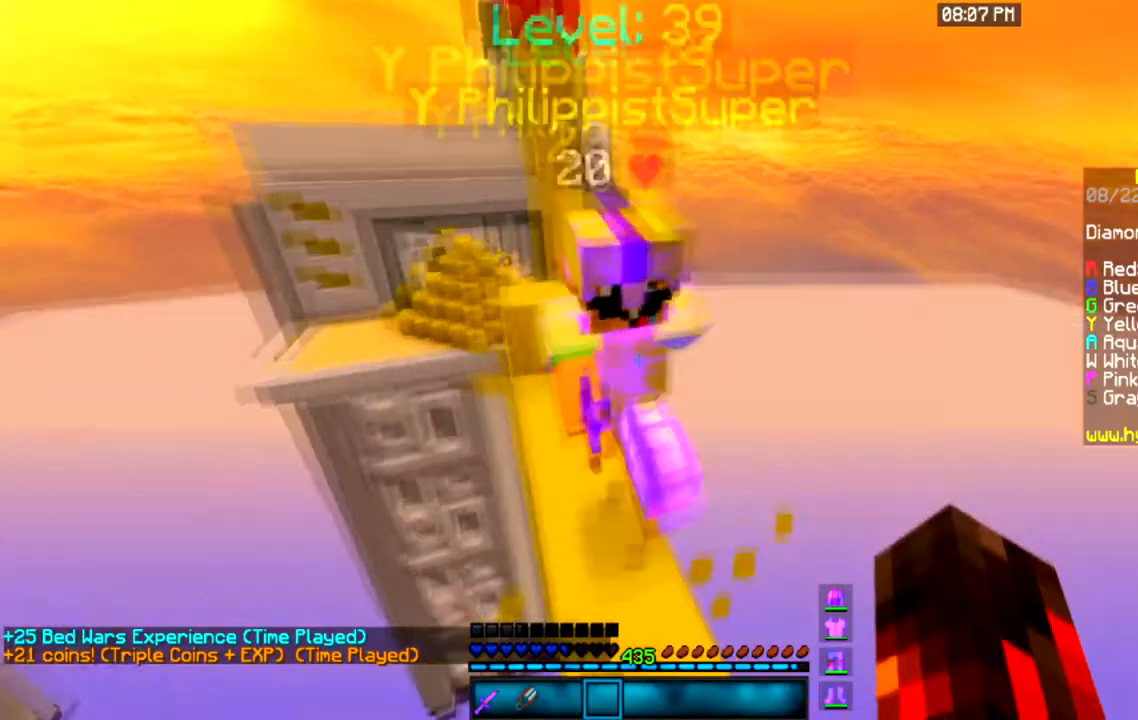
{"keys": ["d"], "mouse": [], "events": [[34, "mouse_left", "down"], [267, "w", "up"], [367, "mouse_left", "up"]]}
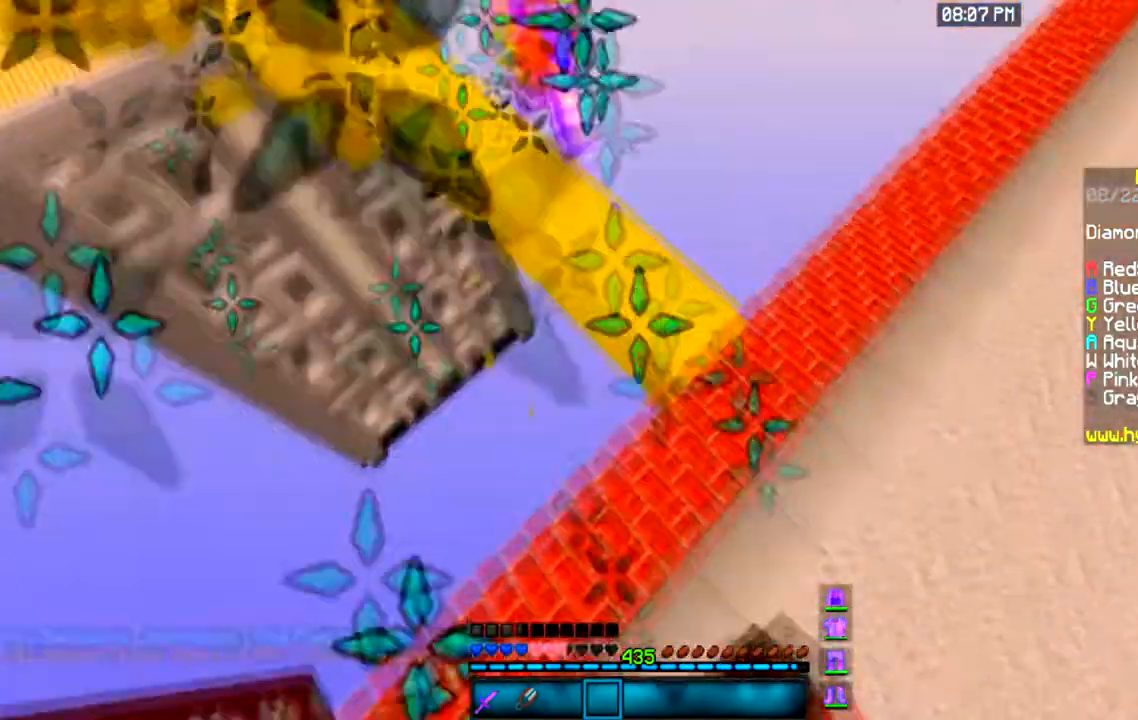
{"keys": ["d", "w"], "mouse": [], "events": [[67, "w", "down"]]}
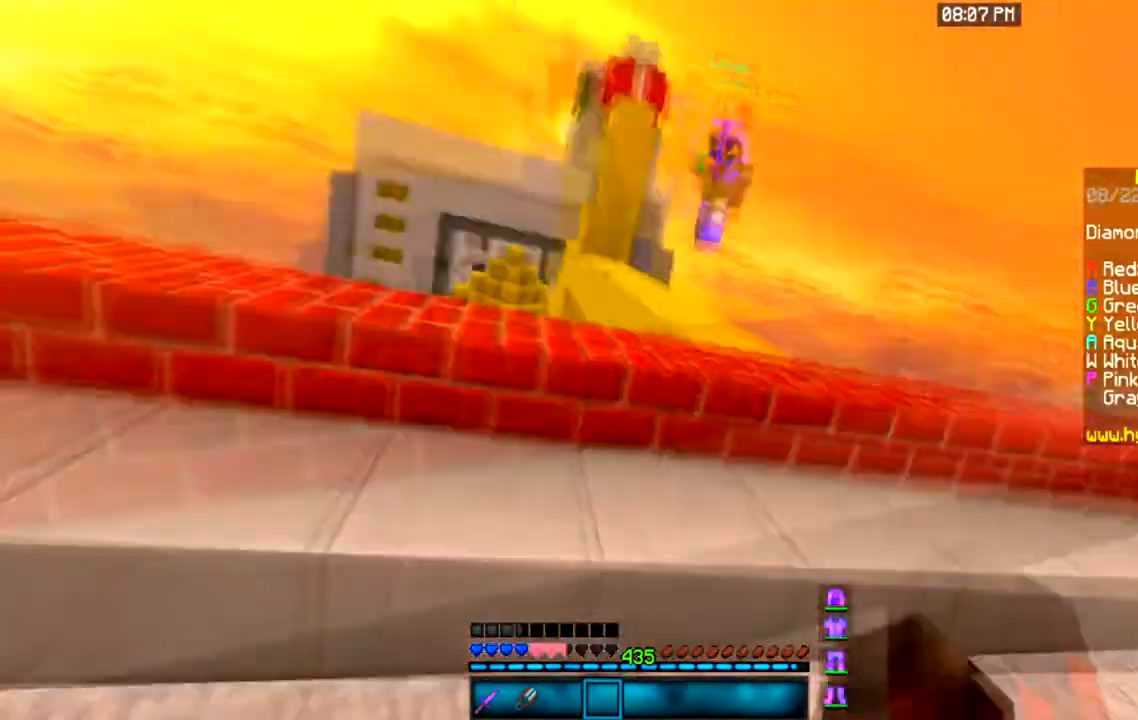
{"keys": ["w"], "mouse": [], "events": [[67, "d", "up"]]}
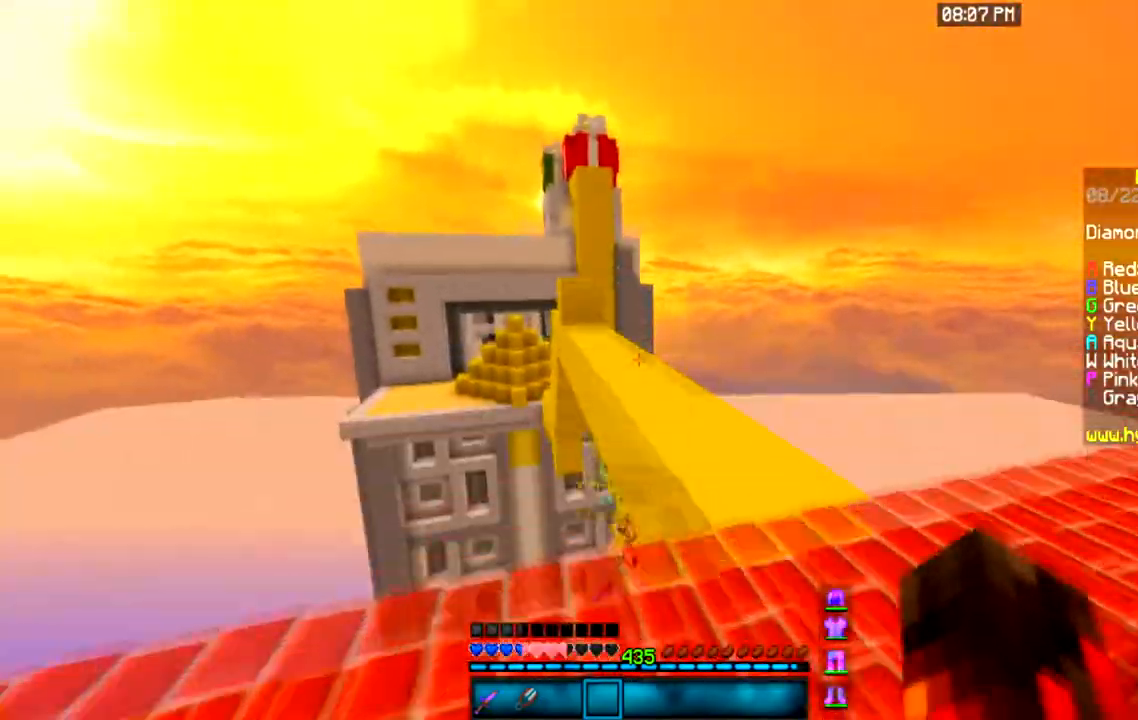
{"keys": ["w"], "mouse": [], "events": [[133, "space", "down"], [367, "space", "up"]]}
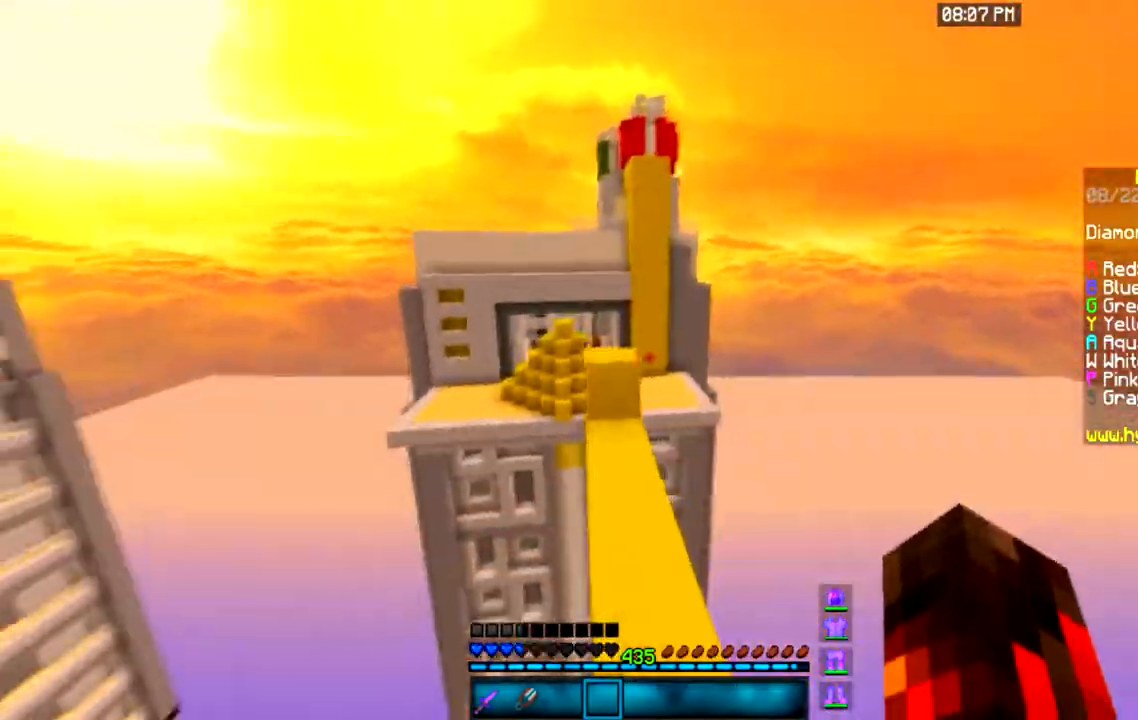
{"keys": ["w"], "mouse": ["left"], "events": [[401, "mouse_left", "down"]]}
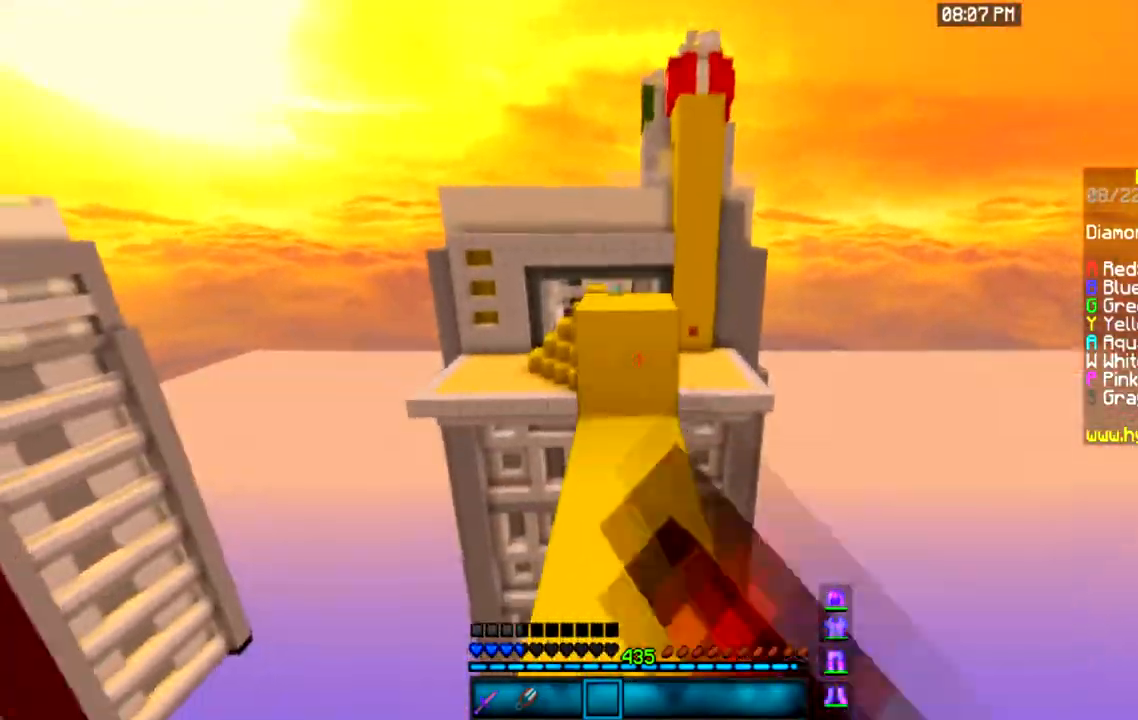
{"keys": [], "mouse": ["left"], "events": [[500, "w", "up"]]}
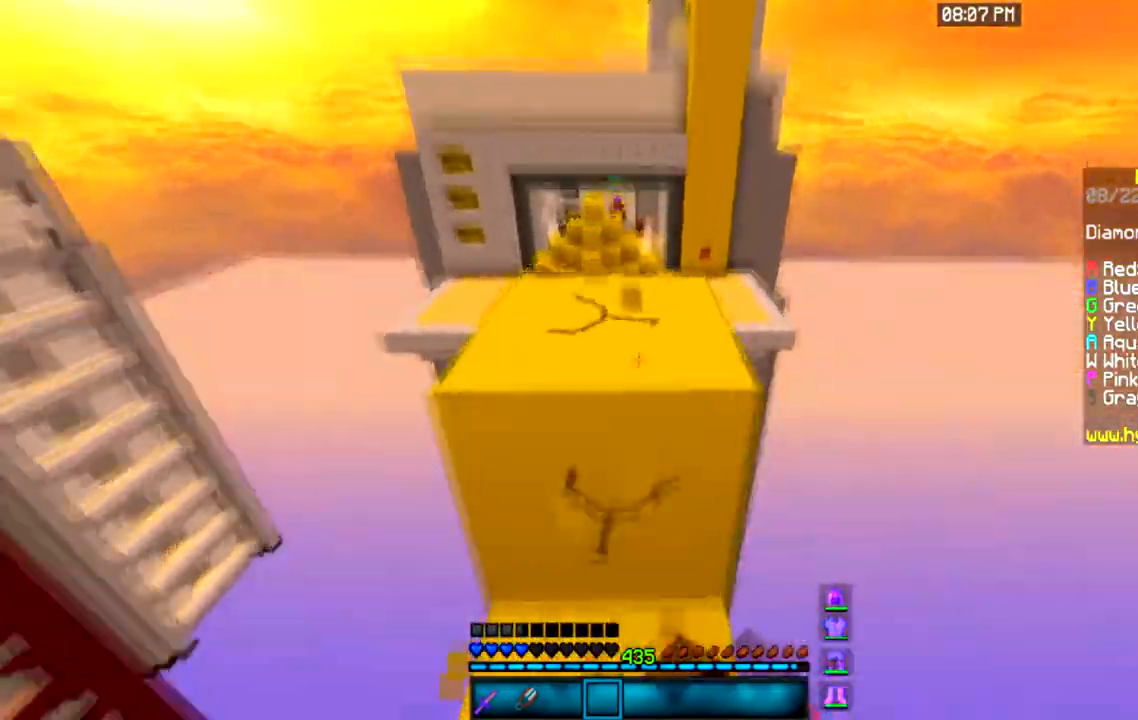
{"keys": [], "mouse": ["left"], "events": []}
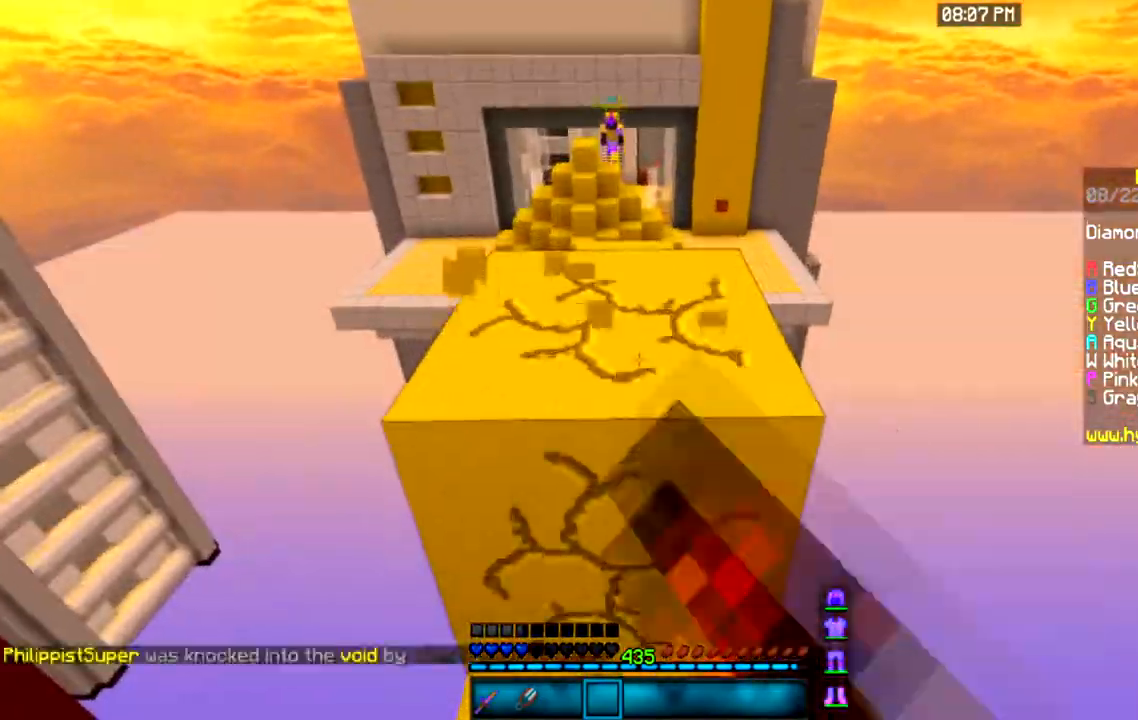
{"keys": ["w"], "mouse": ["left"], "events": [[367, "w", "down"]]}